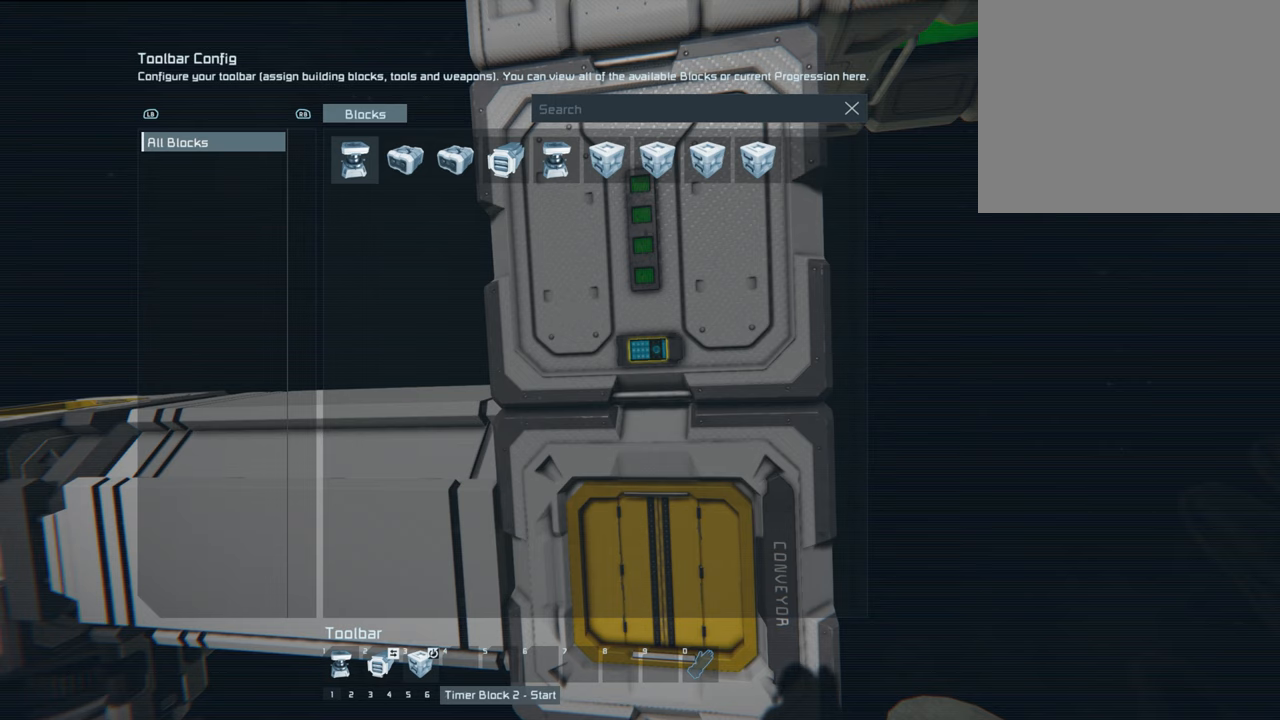
Gameplay with a controller (Xbox layout); each line is a JSON object with the inputs held at the frame after it. "events" lists button and stick changes between this image and that frame as [ms after this image, input, new state], when the widget could be followed in between. Not read: L3.
{"buttons": ["DPAD_LEFT"], "left_stick": "center", "right_stick": "center", "events": [[167, "DPAD_LEFT", "down"], [300, "DPAD_LEFT", "up"], [450, "DPAD_LEFT", "down"]]}
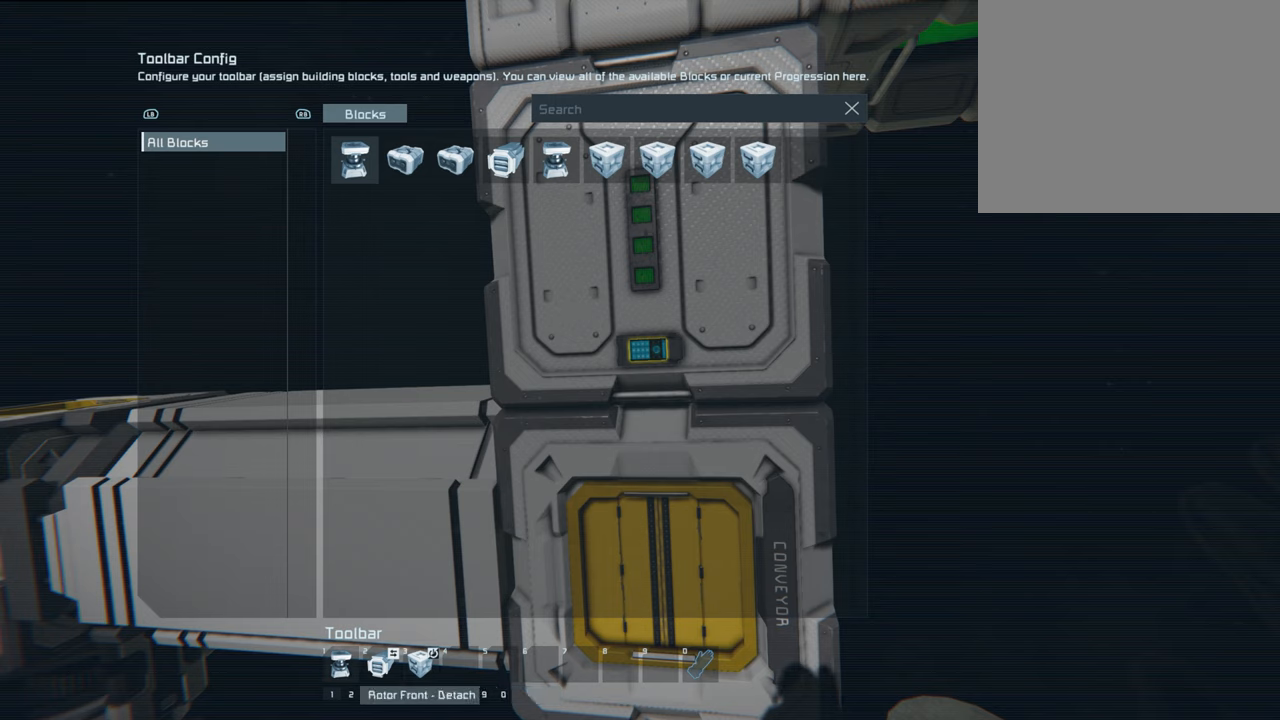
{"buttons": [], "left_stick": "center", "right_stick": "center", "events": [[67, "DPAD_LEFT", "up"]]}
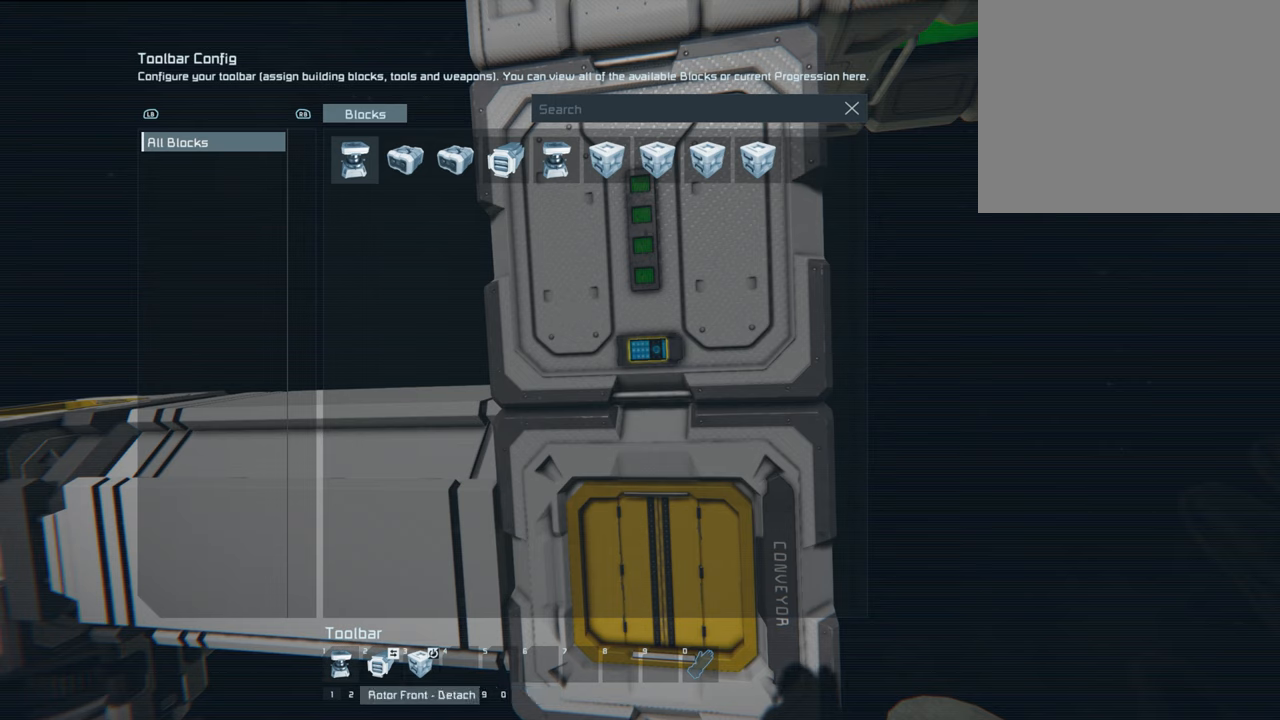
{"buttons": [], "left_stick": "center", "right_stick": "center", "events": []}
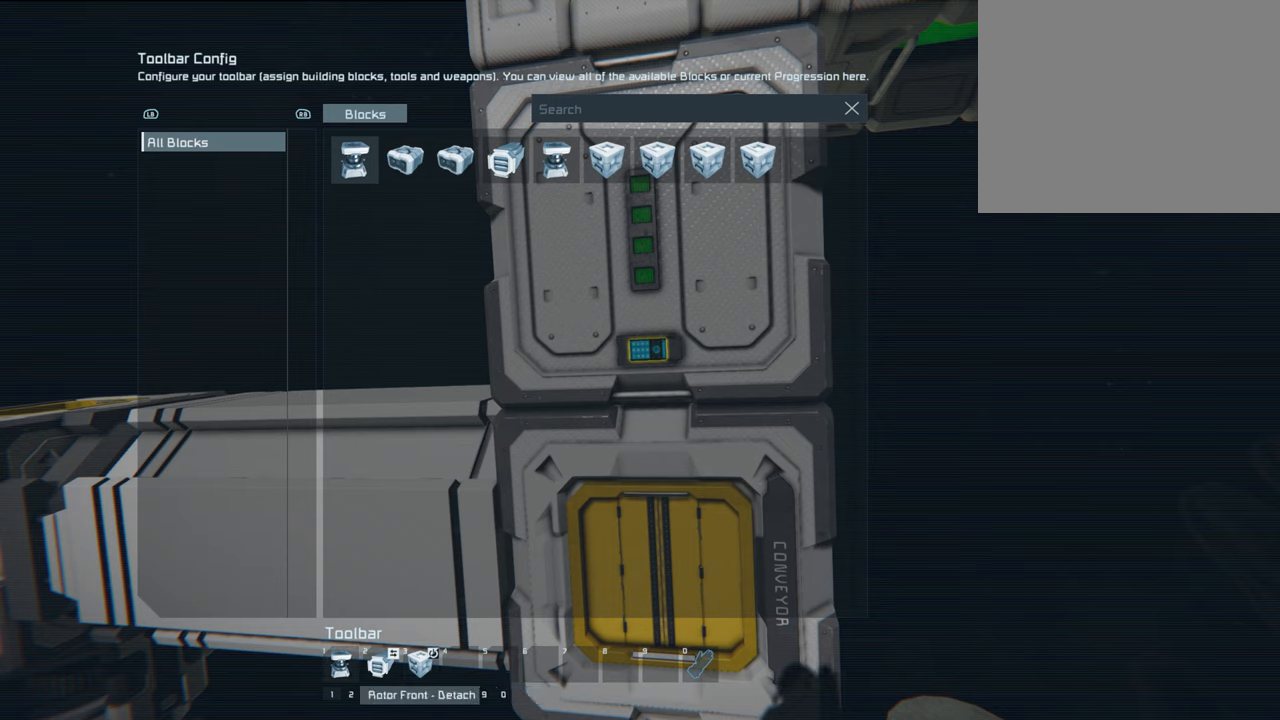
{"buttons": [], "left_stick": "center", "right_stick": "center", "events": []}
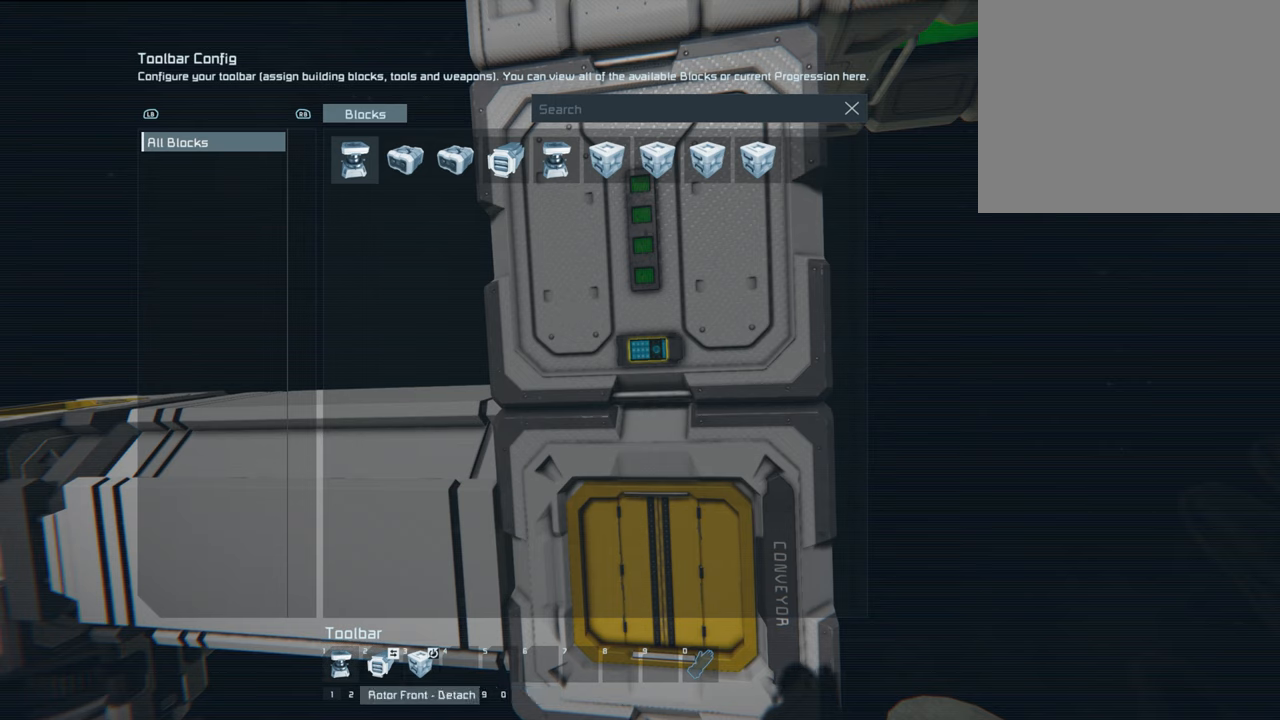
{"buttons": [], "left_stick": "center", "right_stick": "center", "events": [[200, "DPAD_RIGHT", "down"], [333, "DPAD_RIGHT", "up"]]}
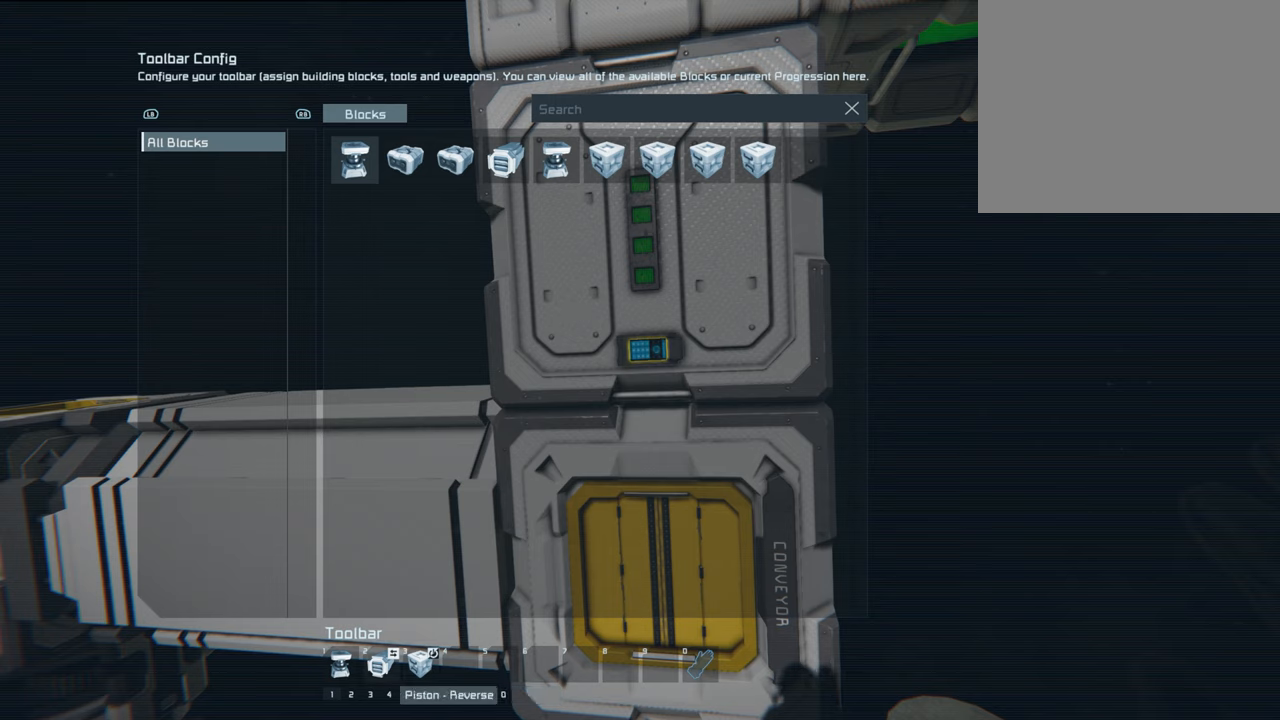
{"buttons": [], "left_stick": "center", "right_stick": "center", "events": []}
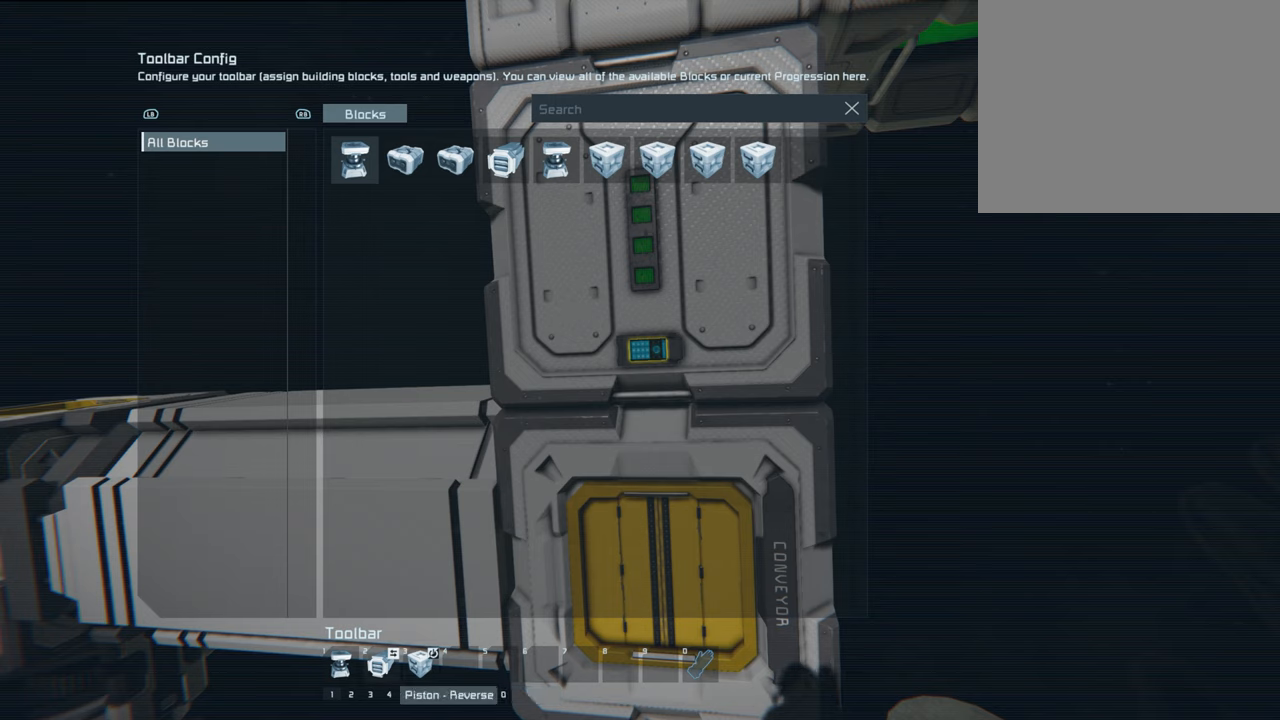
{"buttons": [], "left_stick": "center", "right_stick": "center", "events": []}
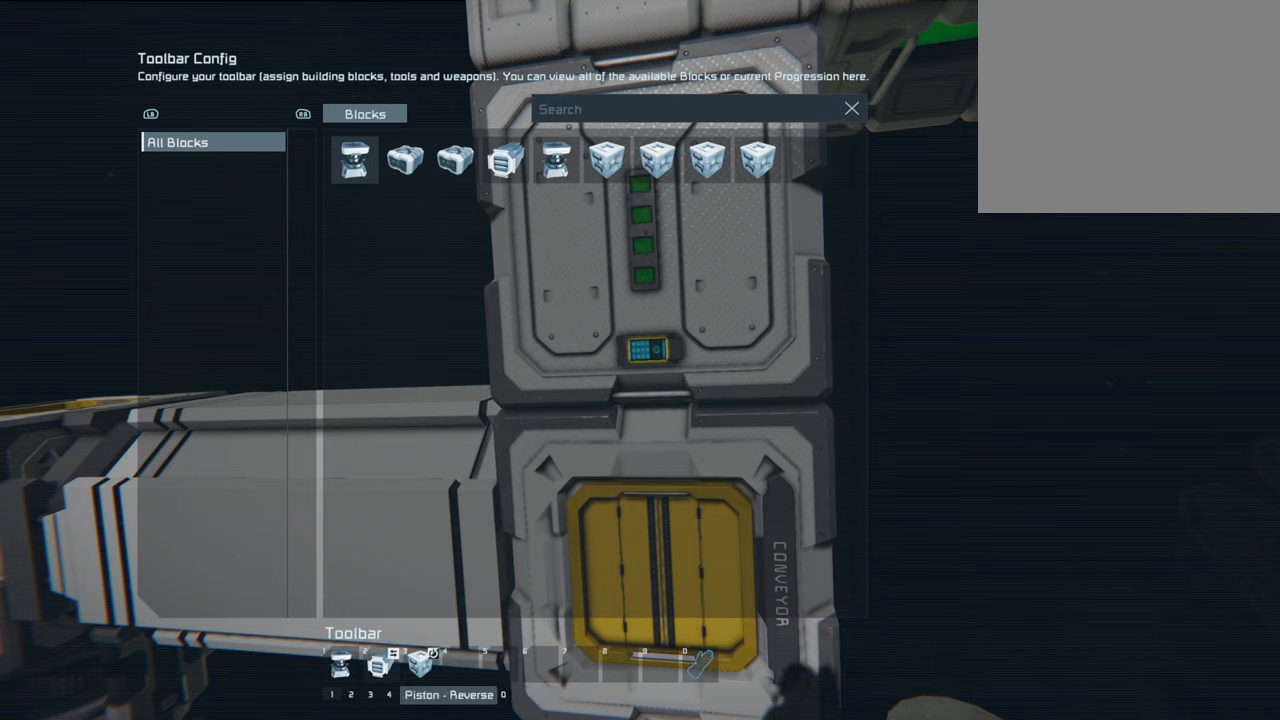
{"buttons": [], "left_stick": "center", "right_stick": "center", "events": []}
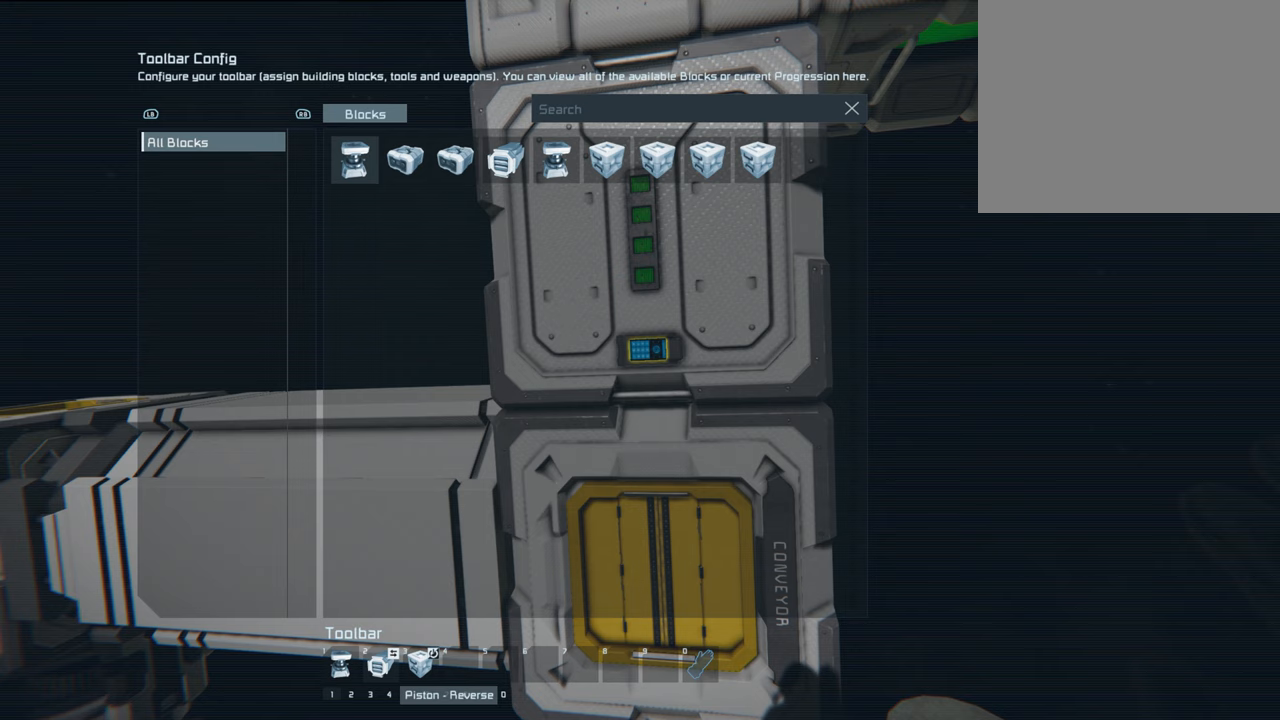
{"buttons": [], "left_stick": "center", "right_stick": "center", "events": []}
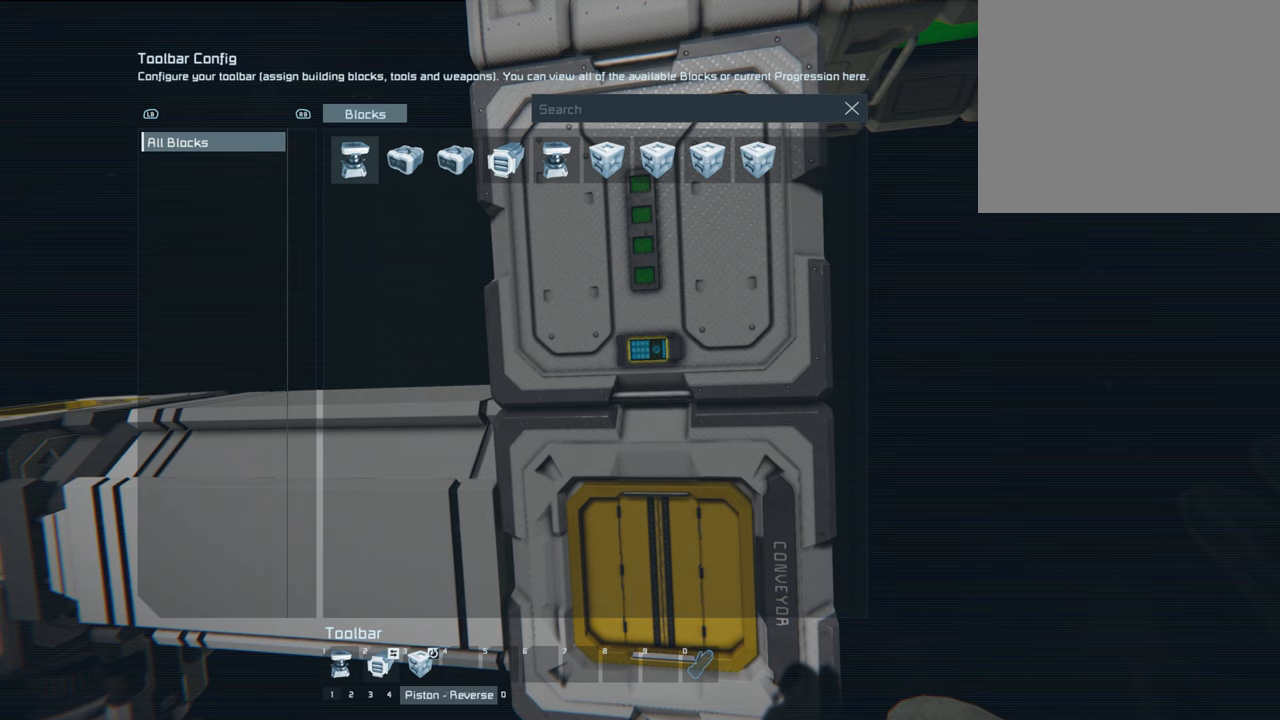
{"buttons": [], "left_stick": "center", "right_stick": "center", "events": [[17, "DPAD_RIGHT", "down"], [150, "DPAD_RIGHT", "up"]]}
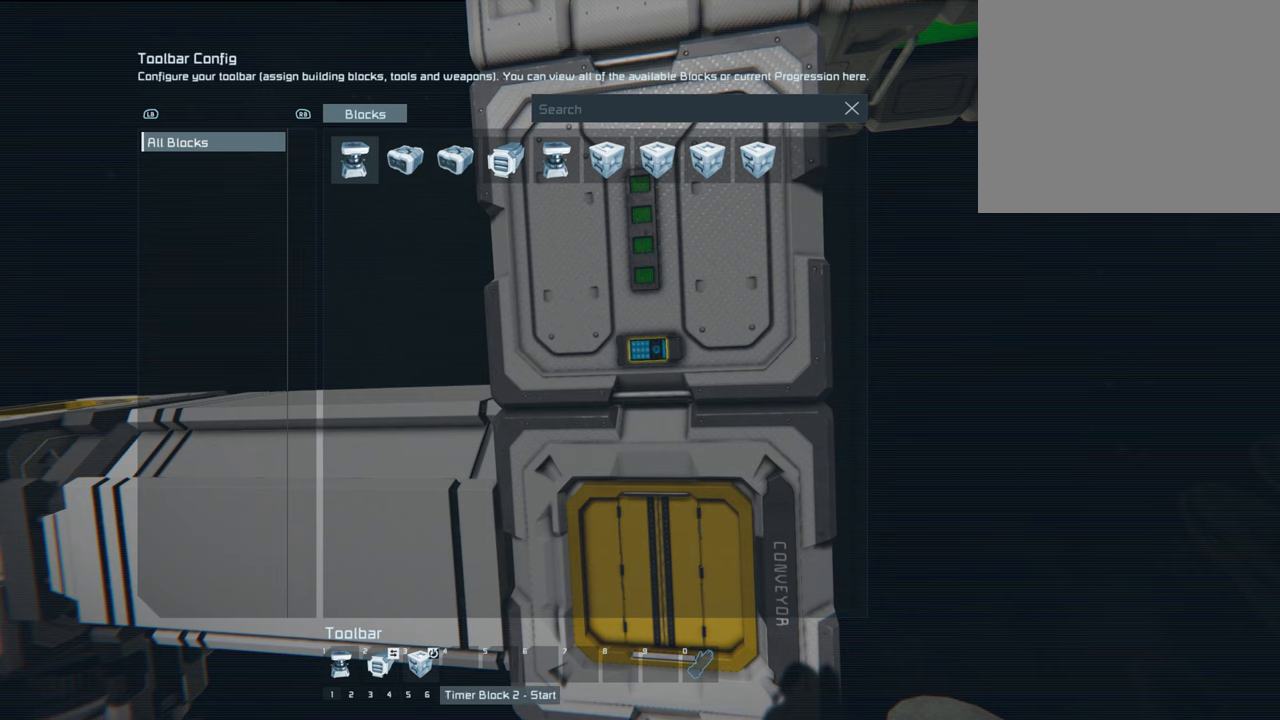
{"buttons": [], "left_stick": "center", "right_stick": "center", "events": []}
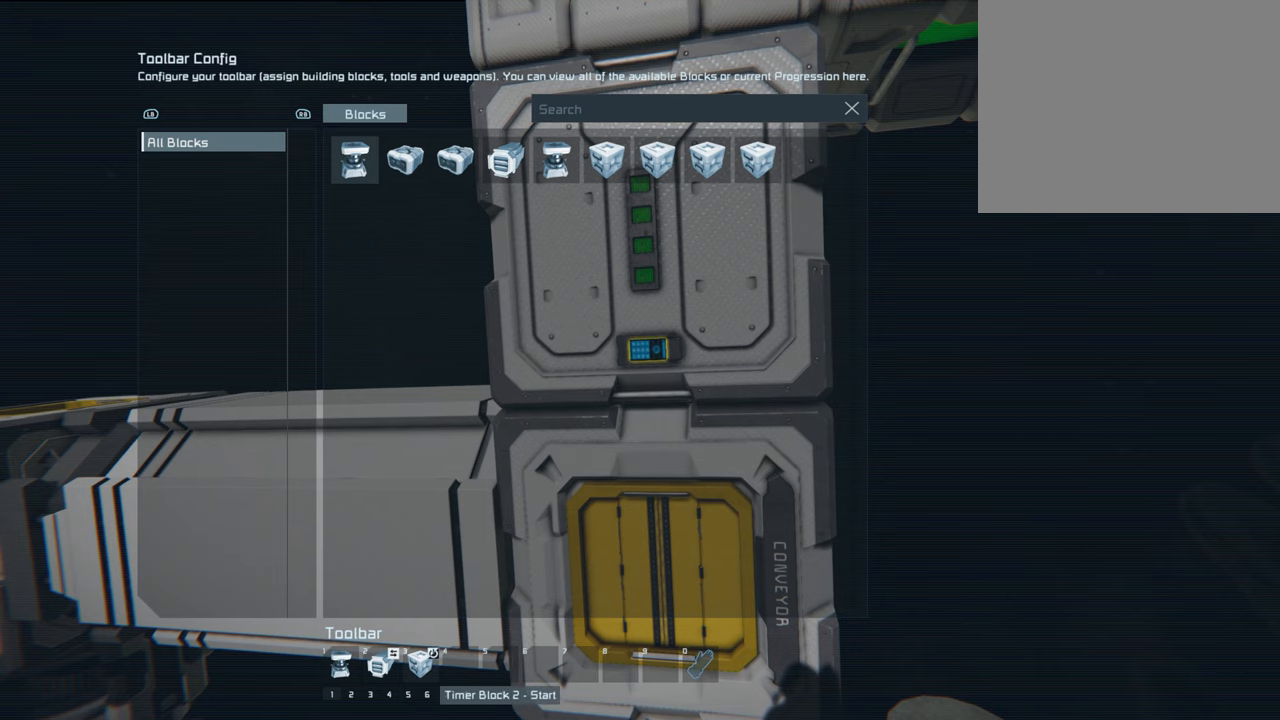
{"buttons": [], "left_stick": "center", "right_stick": "center", "events": []}
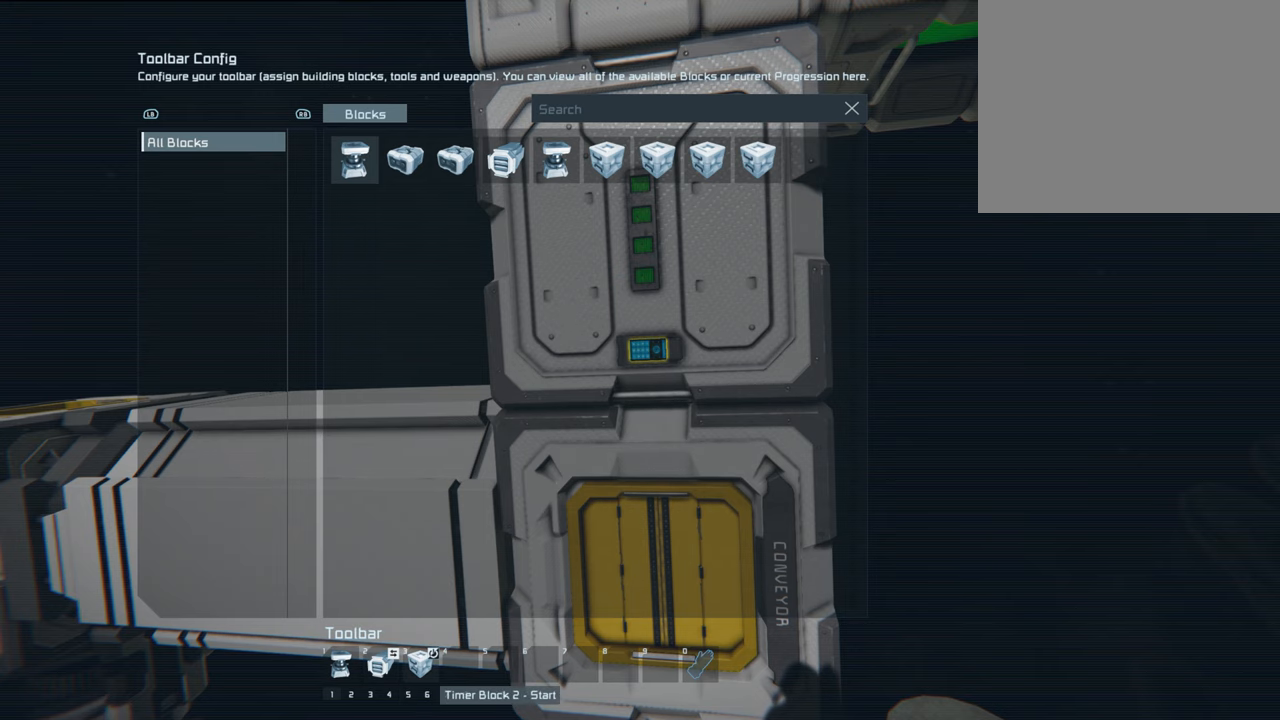
{"buttons": [], "left_stick": "center", "right_stick": "center", "events": [[167, "B", "down"], [317, "B", "up"]]}
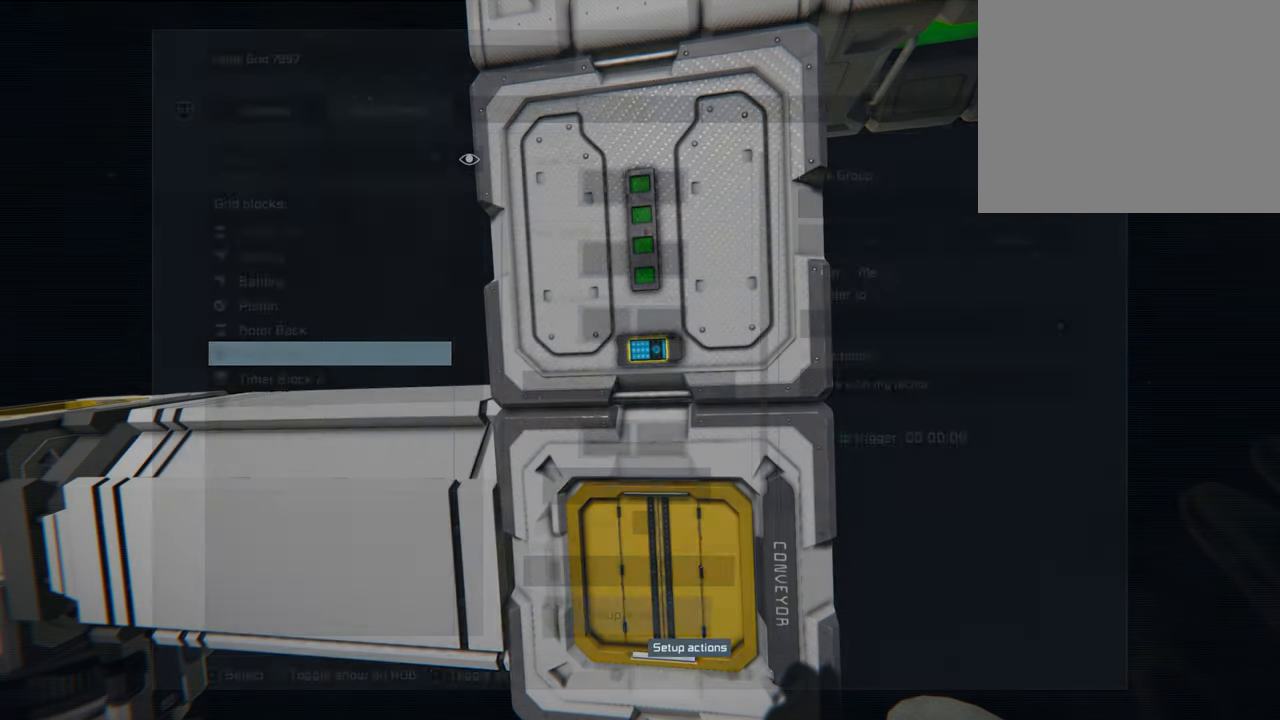
{"buttons": [], "left_stick": "center", "right_stick": "center", "events": []}
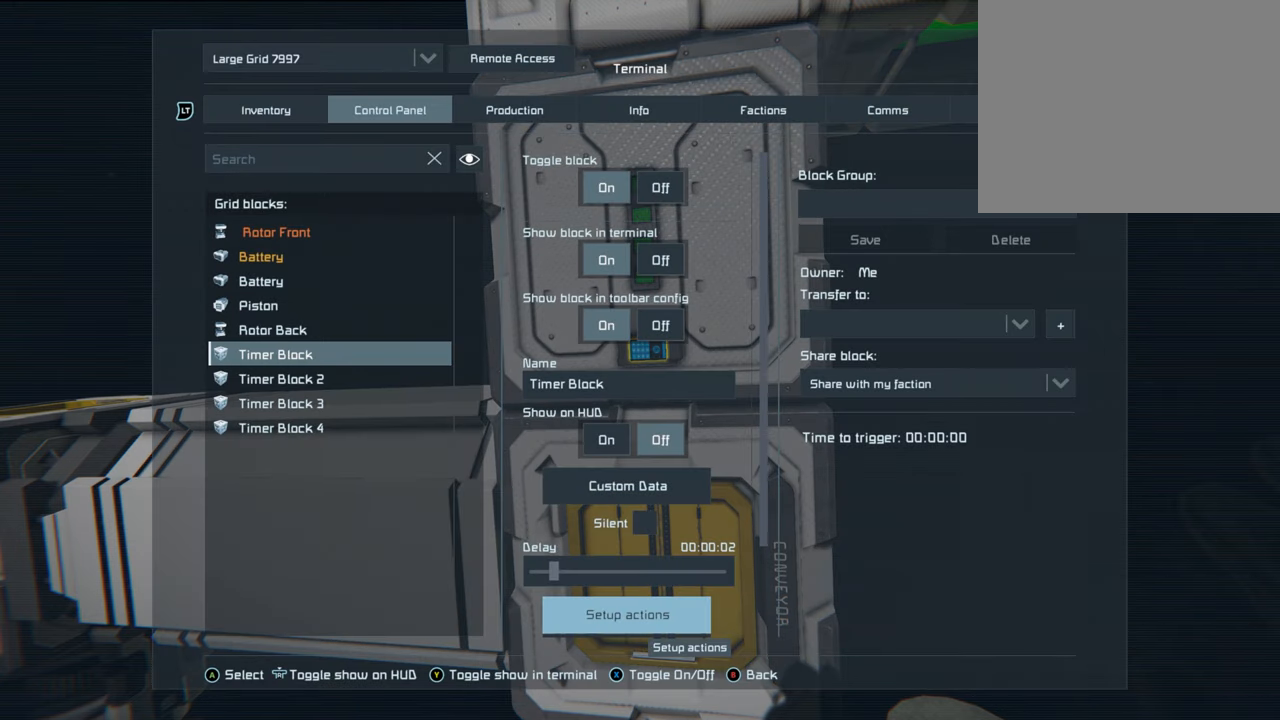
{"buttons": [], "left_stick": "center", "right_stick": "center", "events": [[100, "DPAD_DOWN", "down"], [233, "DPAD_DOWN", "up"]]}
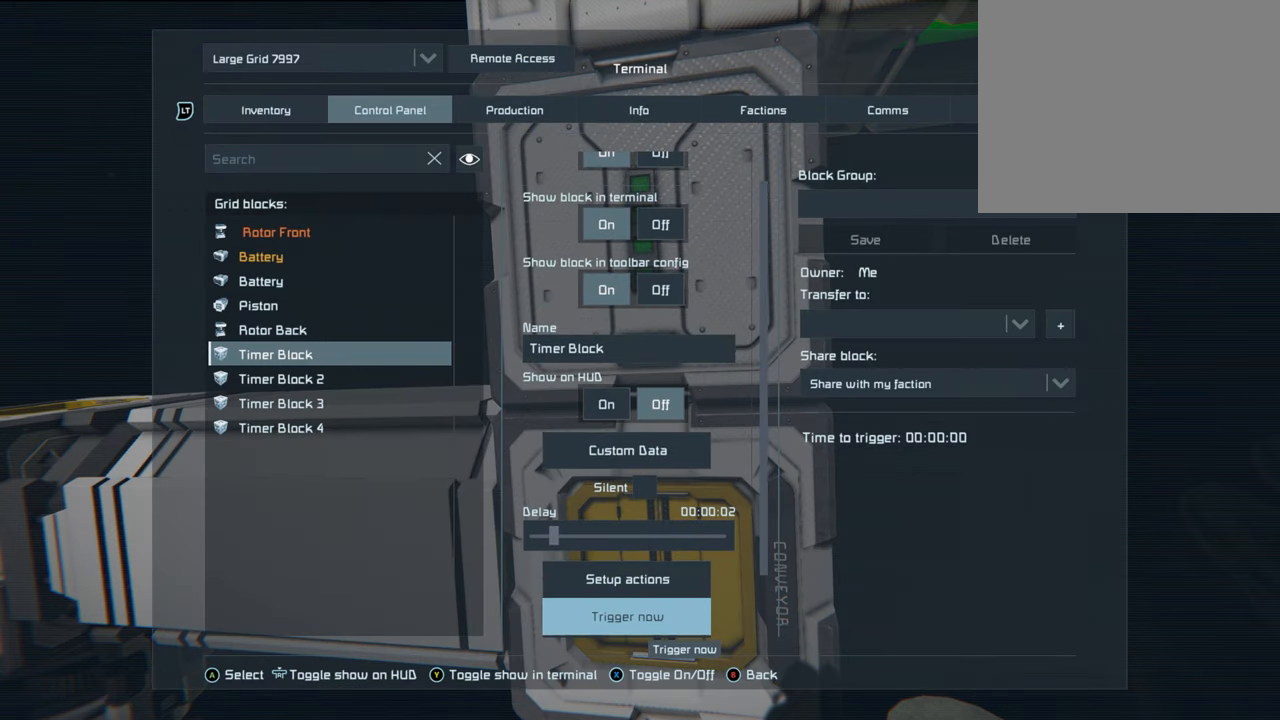
{"buttons": [], "left_stick": "center", "right_stick": "center", "events": [[100, "DPAD_LEFT", "down"], [250, "DPAD_LEFT", "up"]]}
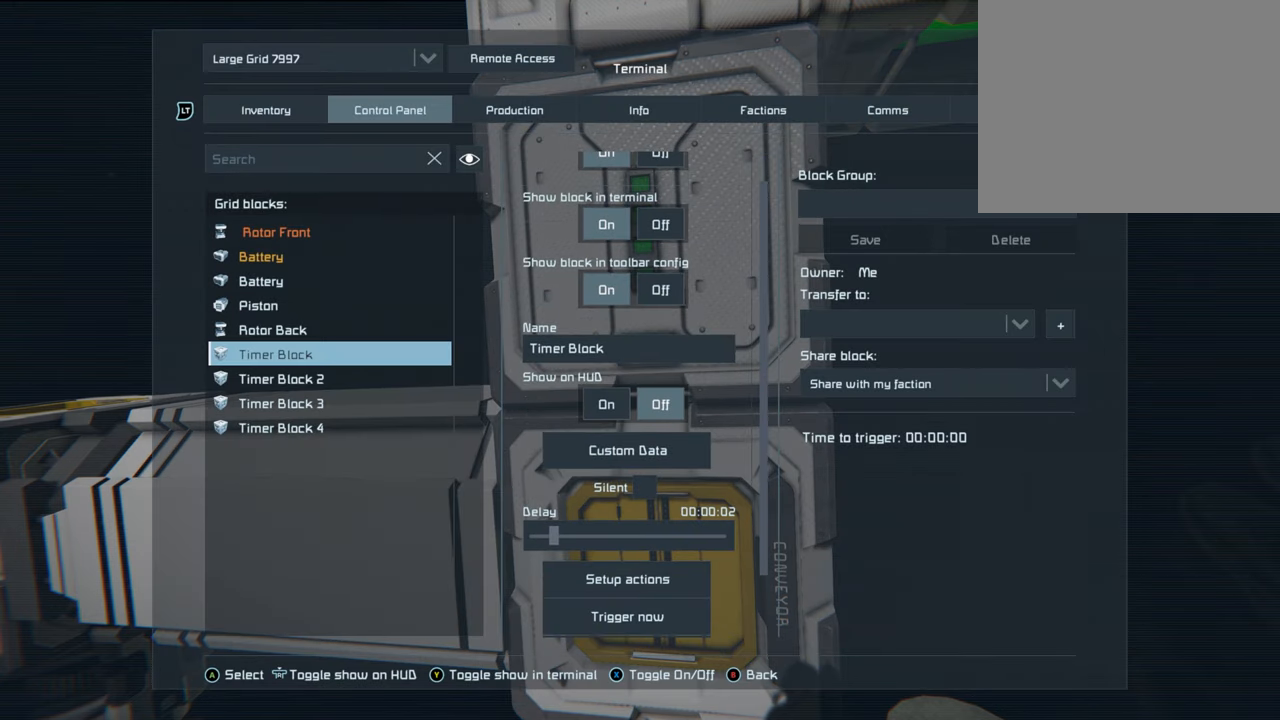
{"buttons": [], "left_stick": "center", "right_stick": "center", "events": [[50, "DPAD_DOWN", "down"], [200, "DPAD_DOWN", "up"]]}
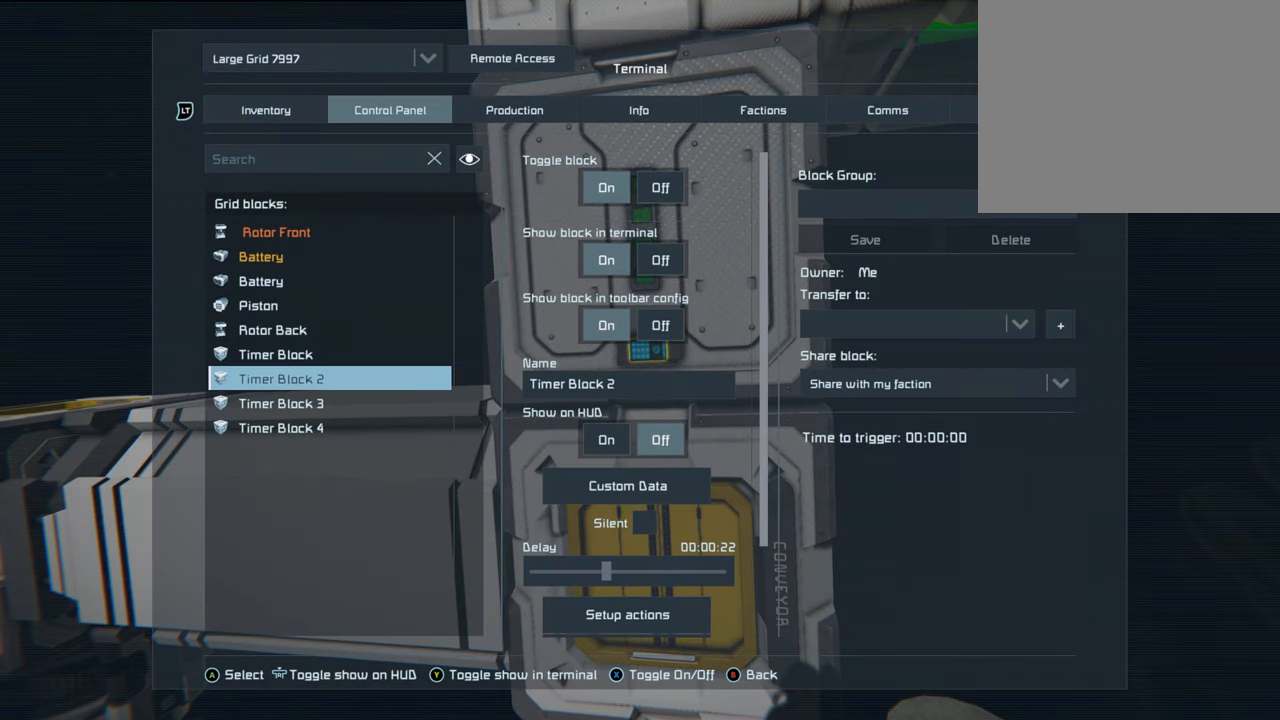
{"buttons": [], "left_stick": "center", "right_stick": "center", "events": [[100, "DPAD_RIGHT", "down"], [233, "DPAD_RIGHT", "up"]]}
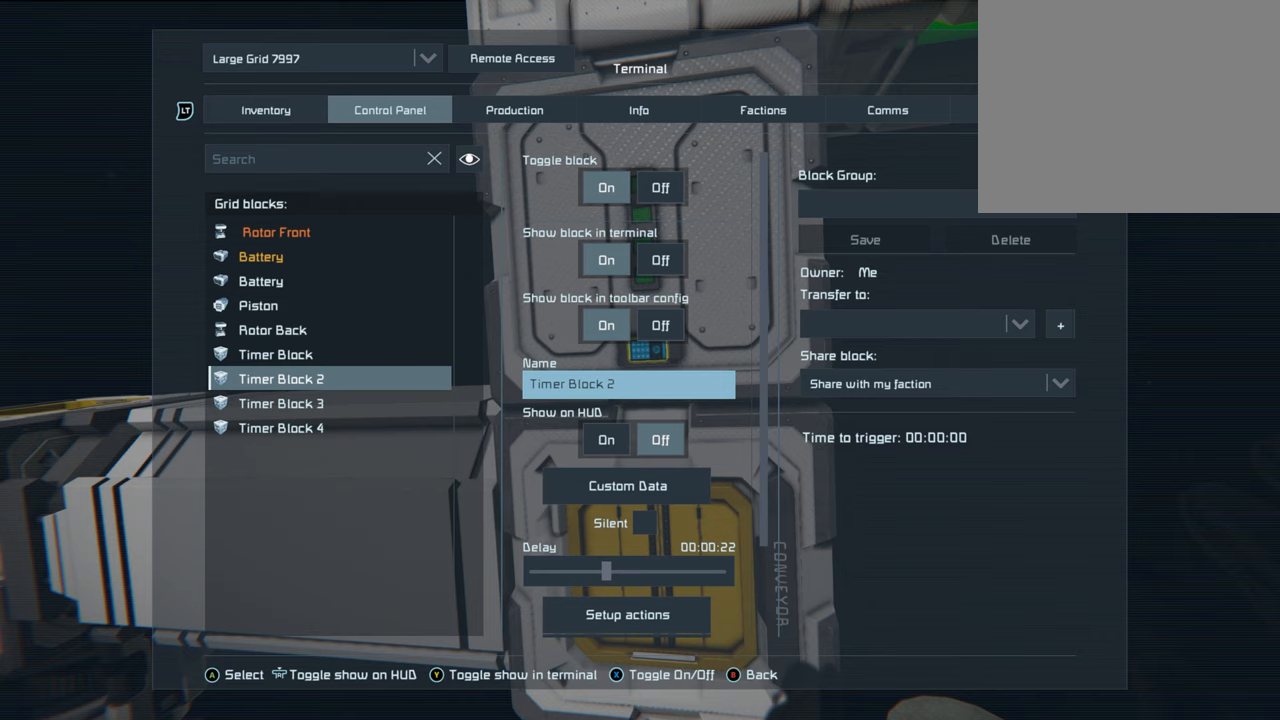
{"buttons": [], "left_stick": "center", "right_stick": "center", "events": [[133, "DPAD_DOWN", "down"], [250, "DPAD_DOWN", "up"], [367, "DPAD_DOWN", "down"], [483, "DPAD_DOWN", "up"]]}
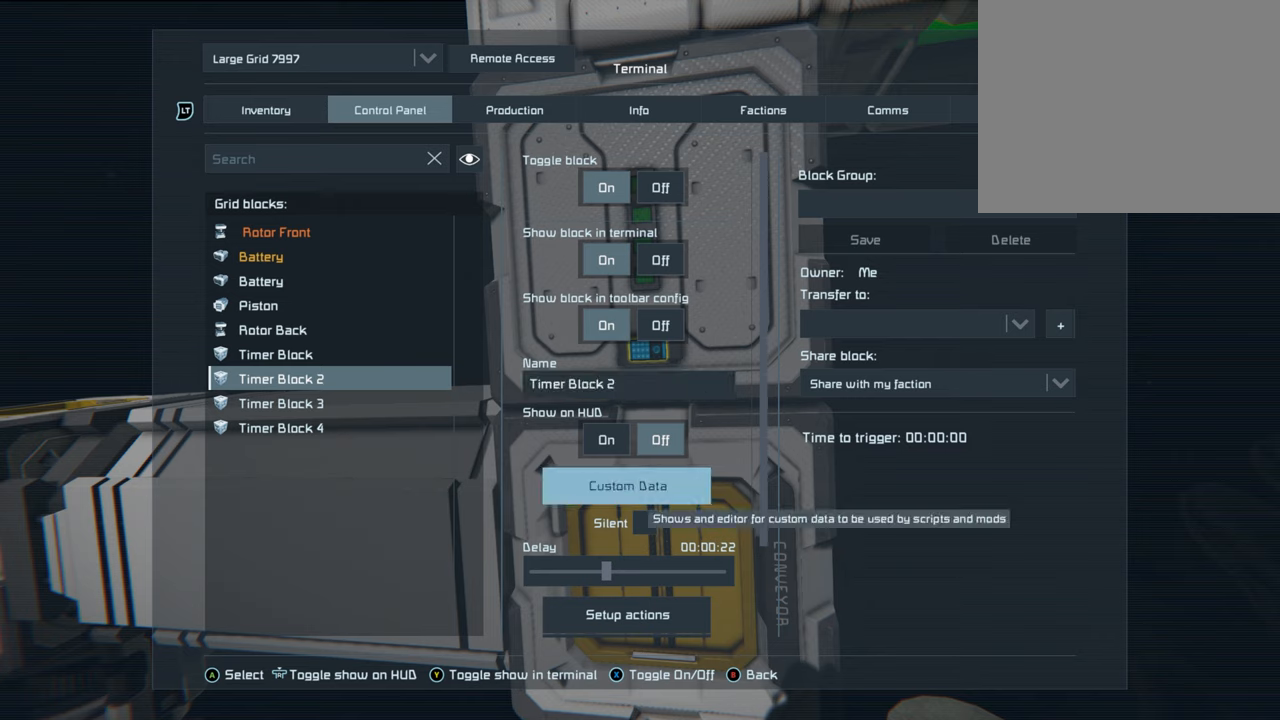
{"buttons": [], "left_stick": "center", "right_stick": "center", "events": [[250, "DPAD_DOWN", "down"], [367, "DPAD_DOWN", "up"]]}
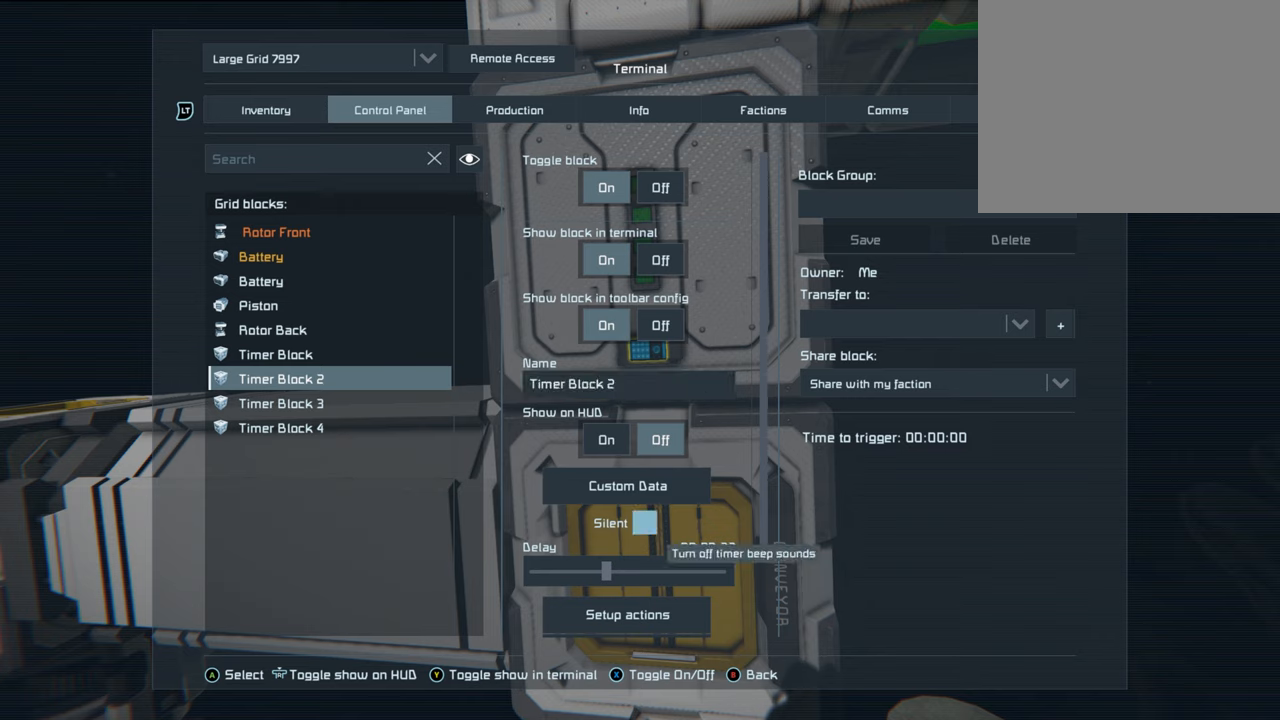
{"buttons": [], "left_stick": "center", "right_stick": "center", "events": [[283, "DPAD_DOWN", "down"], [400, "DPAD_DOWN", "up"]]}
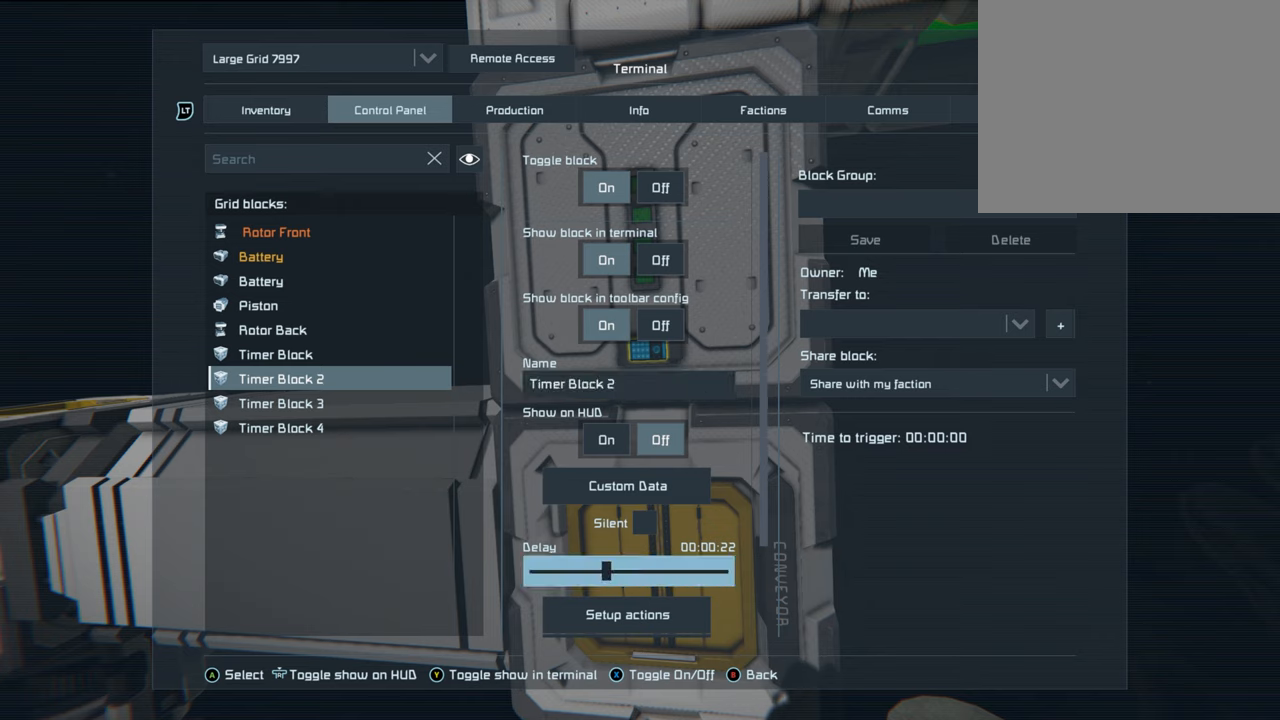
{"buttons": [], "left_stick": "center", "right_stick": "center", "events": []}
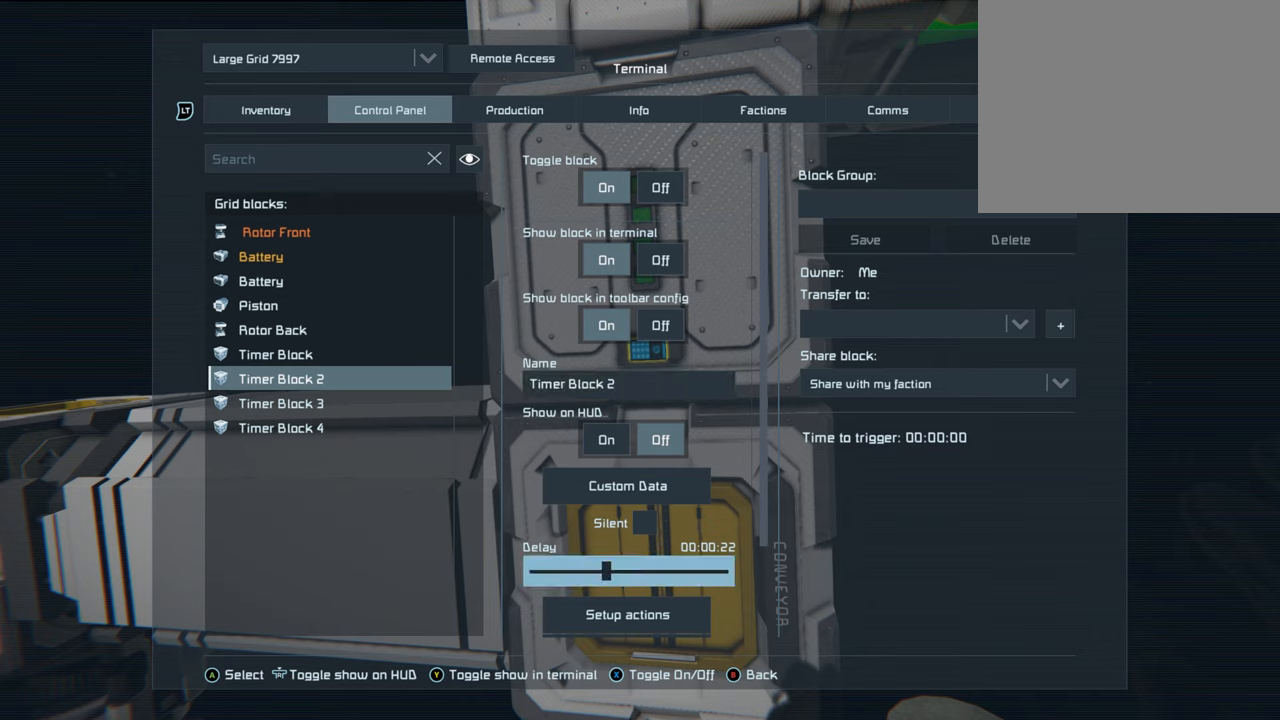
{"buttons": [], "left_stick": "center", "right_stick": "center", "events": [[250, "DPAD_DOWN", "down"], [400, "DPAD_DOWN", "up"]]}
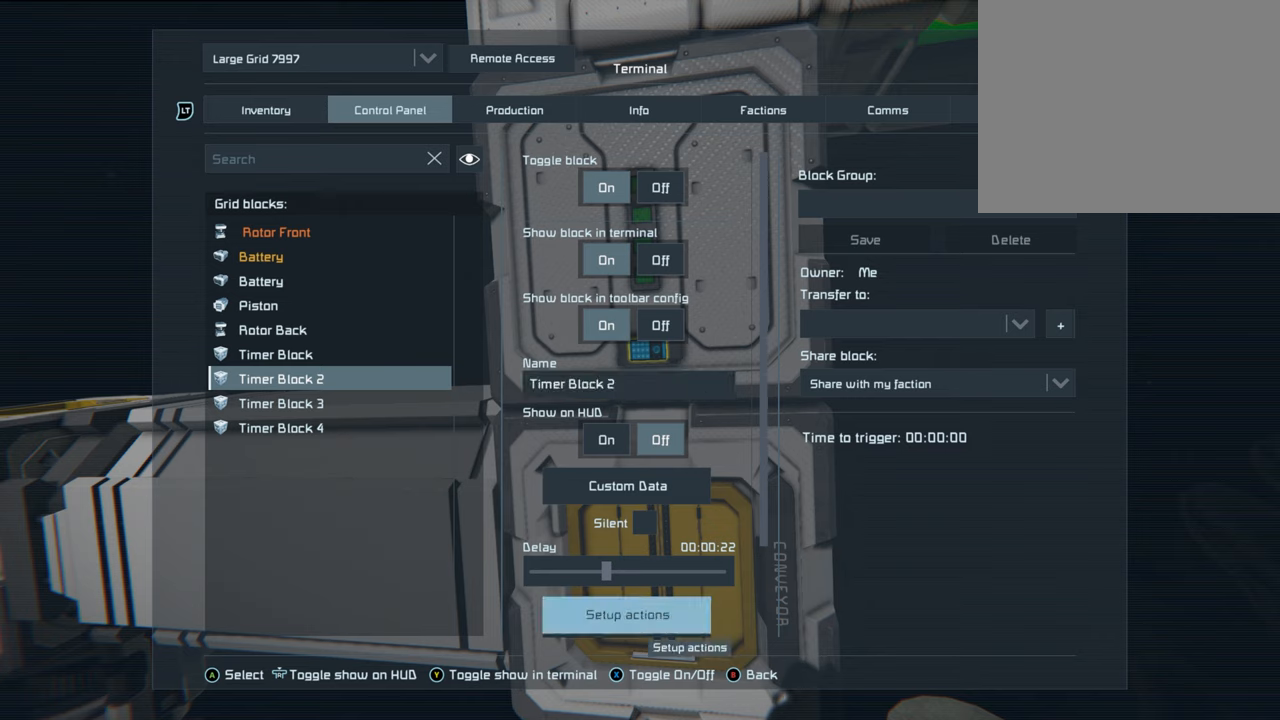
{"buttons": ["DPAD_UP"], "left_stick": "center", "right_stick": "center", "events": [[500, "DPAD_UP", "down"]]}
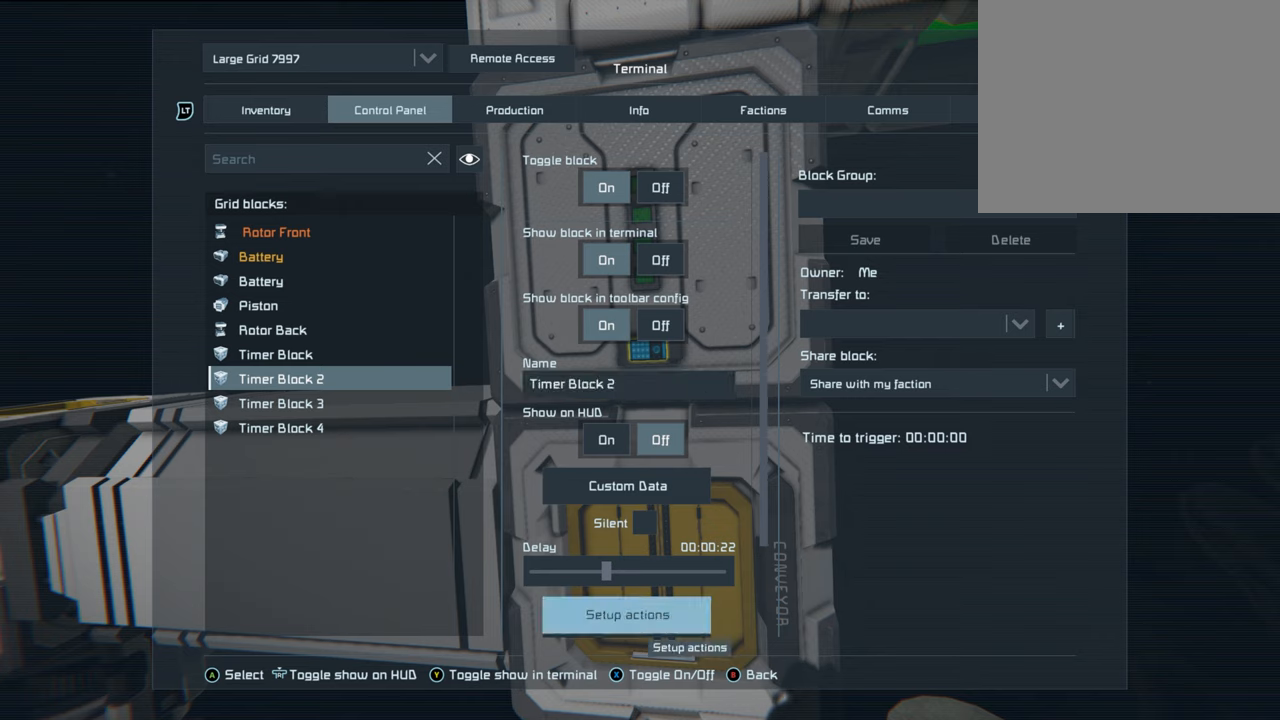
{"buttons": [], "left_stick": "center", "right_stick": "center", "events": [[167, "DPAD_UP", "up"]]}